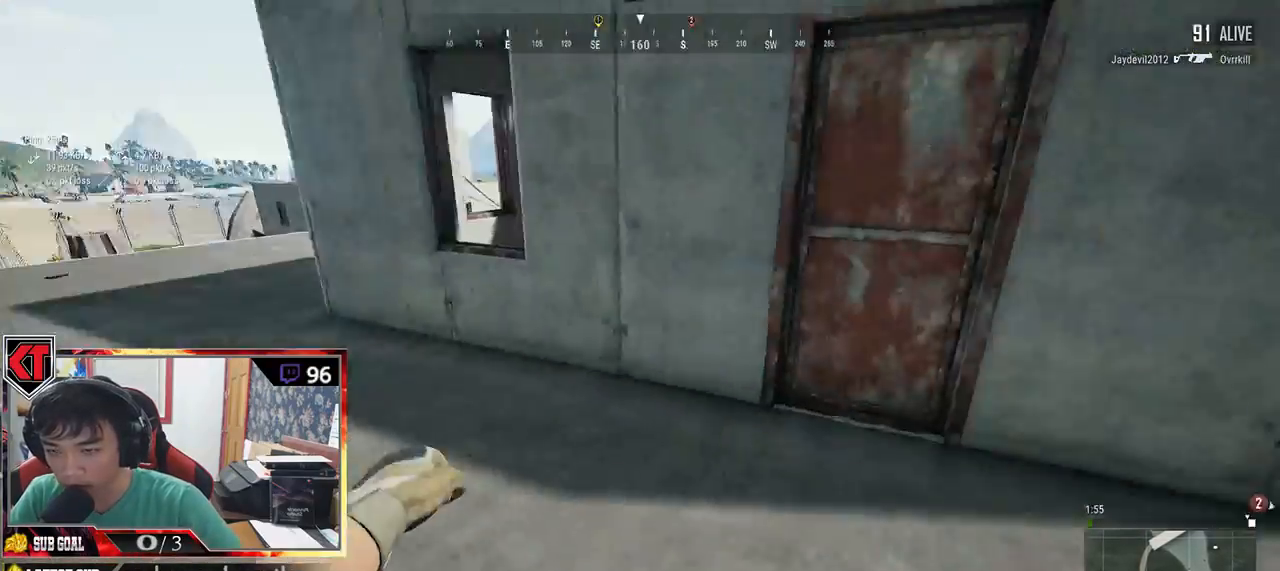
Gameplay with keyboard and mouse; each line is a JSON object with the keys and mouse buttons held at the frame after it. "events" lists presses ("down") and releases ("up") of "a", "c", "ctrl", "d", "e", "f", "q", "r", "s", "shift", "space", "tab", "v", "w", "x", "z", "mouse_left", "mouse_wheel" and "mouse_right" between this image and that frame as [ms after this image, input, new state], when the widget could be followed in between. "mouse_left", "mouse_wheel", "mouse_right" = the "left", "wheel", "right" buttons of the "mouse" list. No other keys are recorded. "wheel" means that the mouse wheel is clicked or scrolled. Mouse movement is not recorded.
{"keys": ["shift", "w"], "mouse": [], "events": [[50, "w", "down"], [133, "a", "up"], [300, "shift", "down"]]}
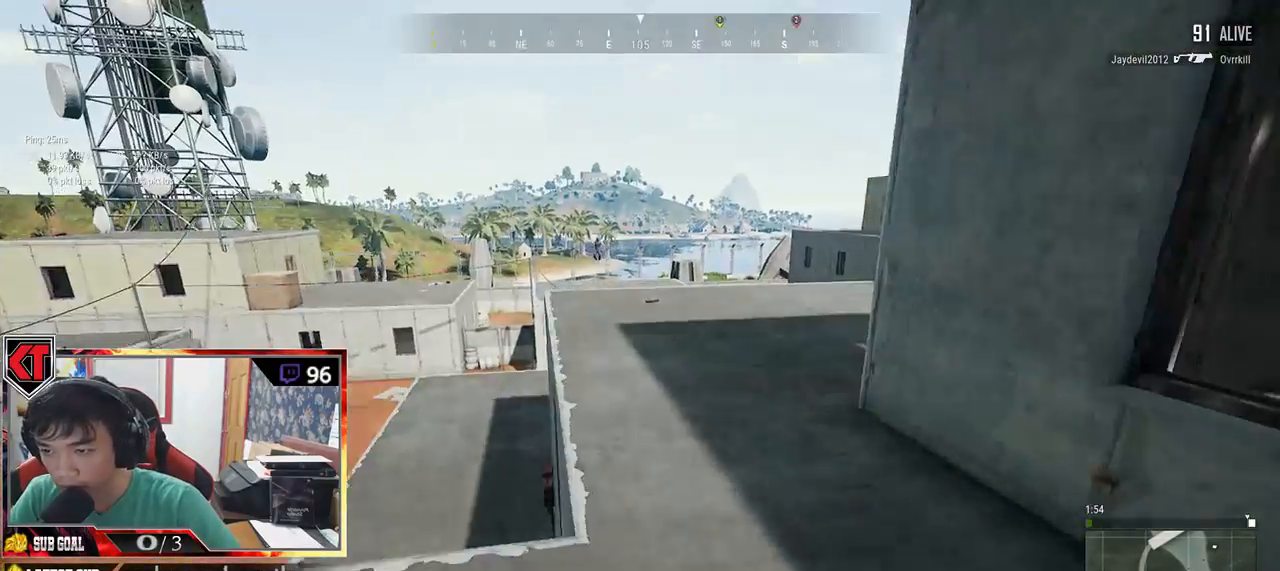
{"keys": ["shift", "w"], "mouse": [], "events": []}
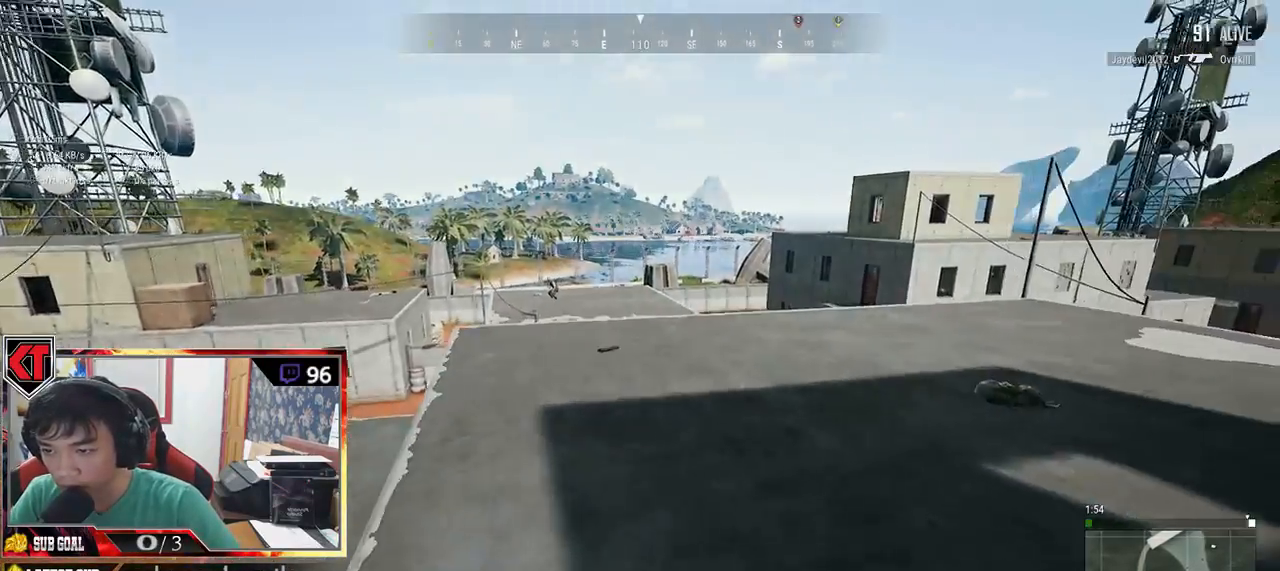
{"keys": ["w"], "mouse": [], "events": [[133, "d", "down"], [367, "d", "up"], [483, "shift", "up"]]}
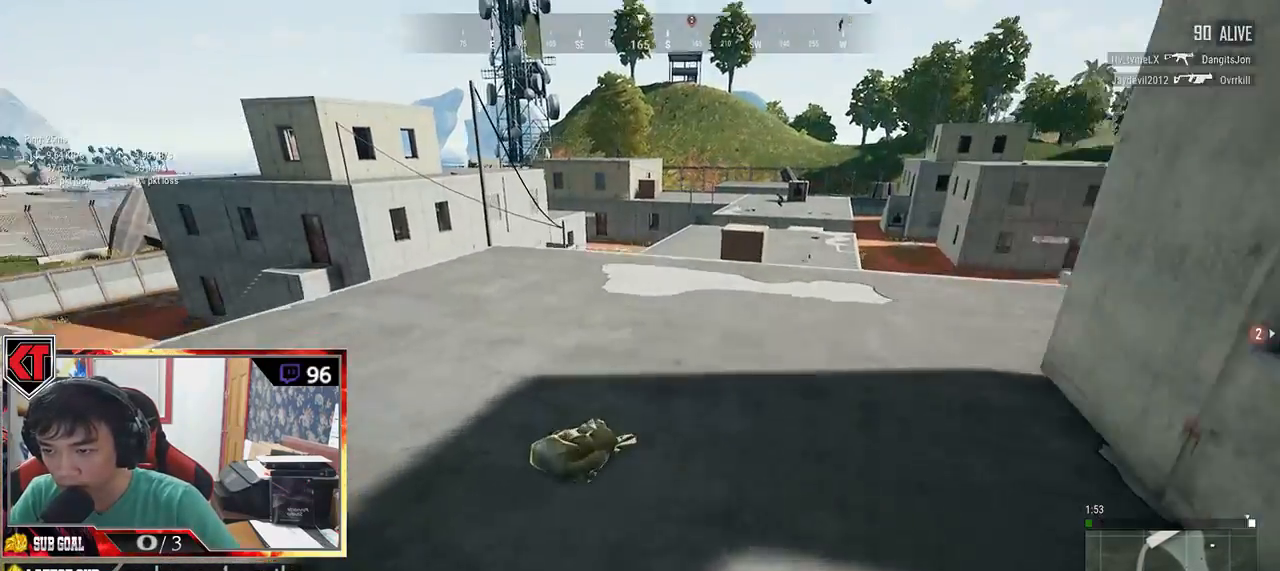
{"keys": ["a"], "mouse": [], "events": [[67, "f", "down"], [150, "f", "up"], [200, "f", "down"], [283, "f", "up"], [383, "a", "down"], [433, "w", "up"]]}
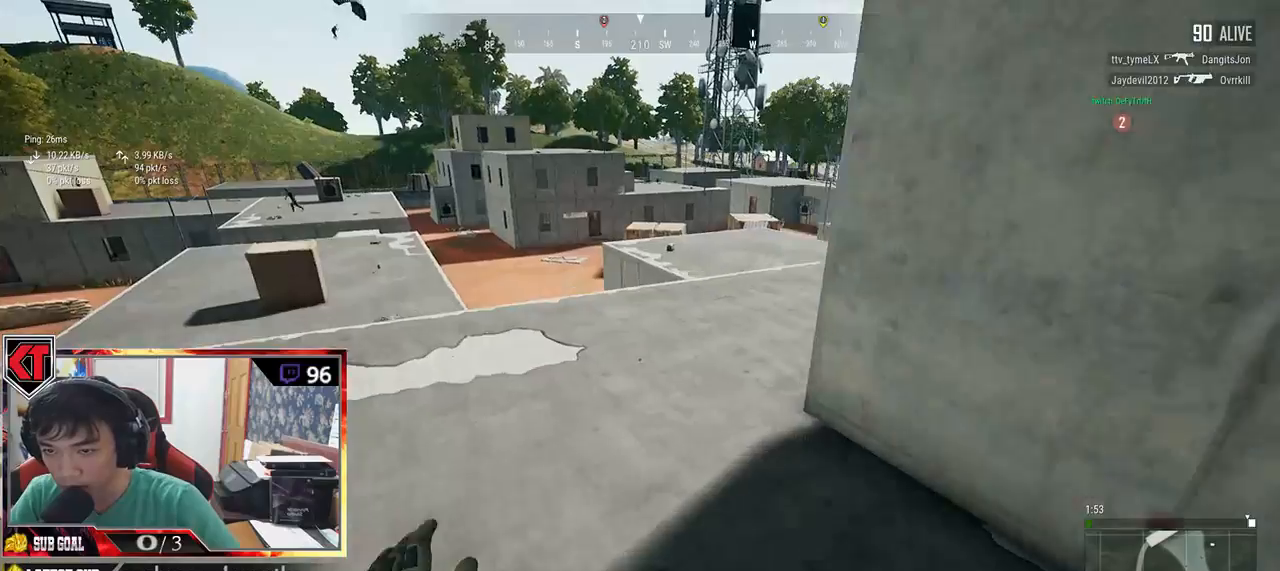
{"keys": ["d", "w"], "mouse": [], "events": [[50, "s", "down"], [150, "a", "up"], [167, "d", "down"], [267, "s", "up"], [367, "w", "down"]]}
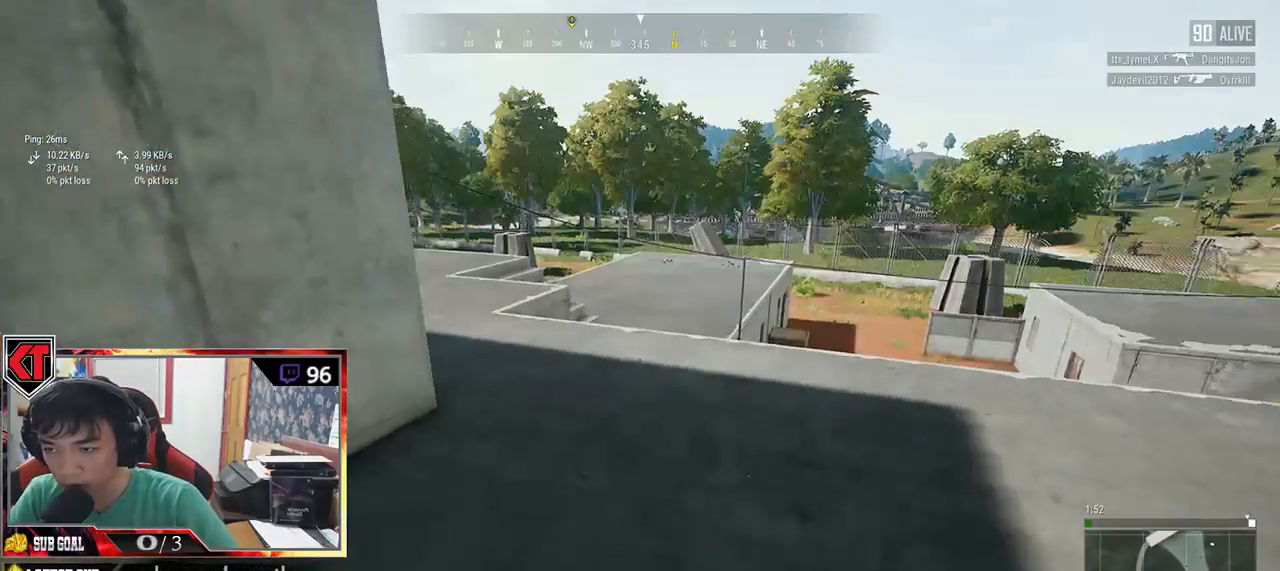
{"keys": ["shift", "w"], "mouse": [], "events": [[33, "shift", "down"], [183, "d", "up"]]}
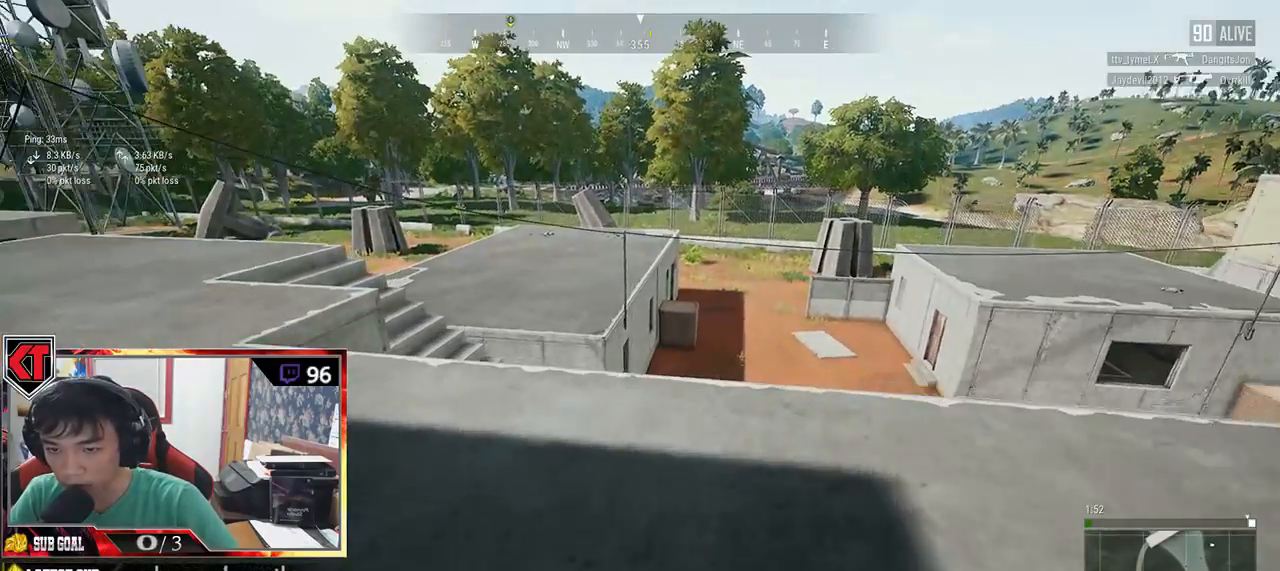
{"keys": ["w"], "mouse": [], "events": [[433, "shift", "up"]]}
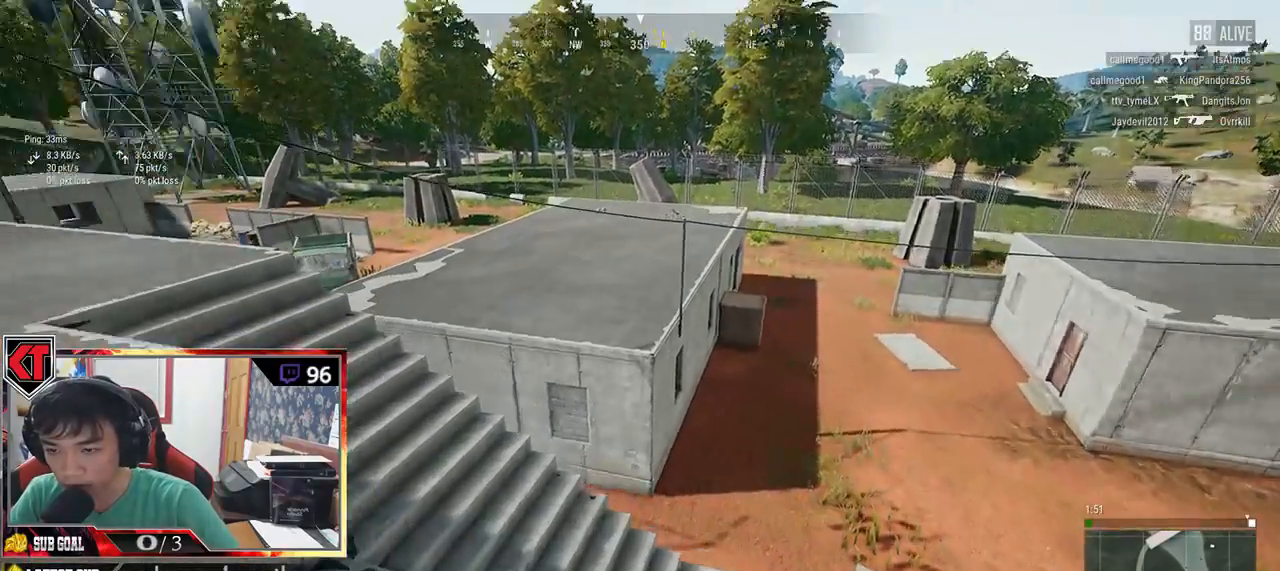
{"keys": ["a"], "mouse": [], "events": [[133, "w", "up"], [183, "a", "down"], [267, "s", "down"], [450, "s", "up"]]}
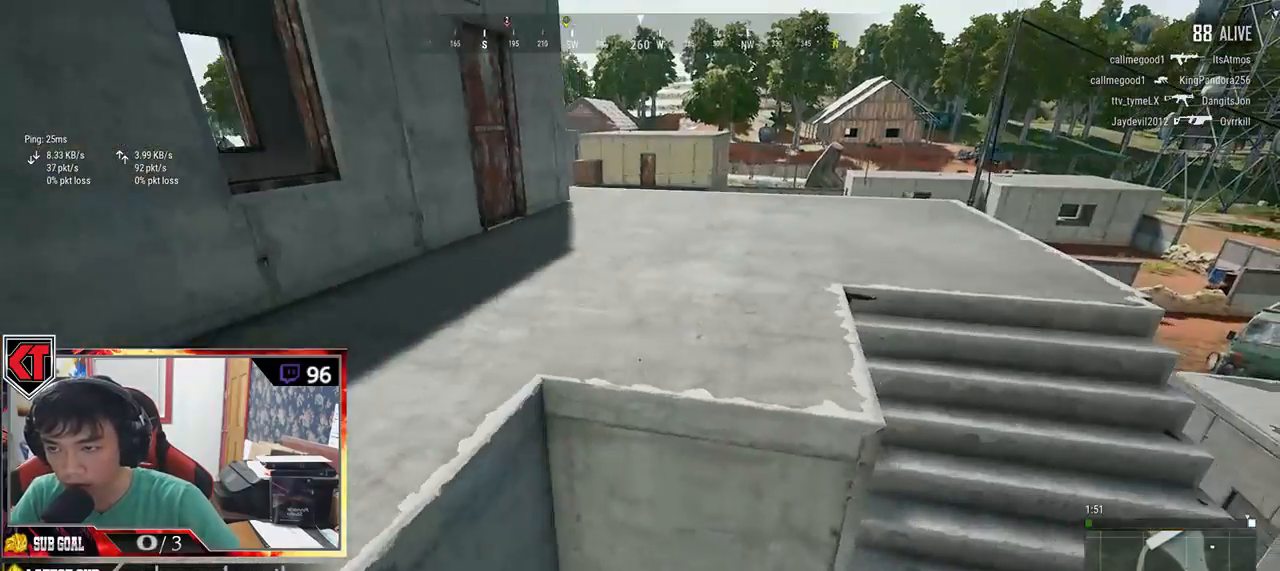
{"keys": ["shift", "w"], "mouse": [], "events": [[217, "w", "down"], [333, "a", "up"], [483, "shift", "down"]]}
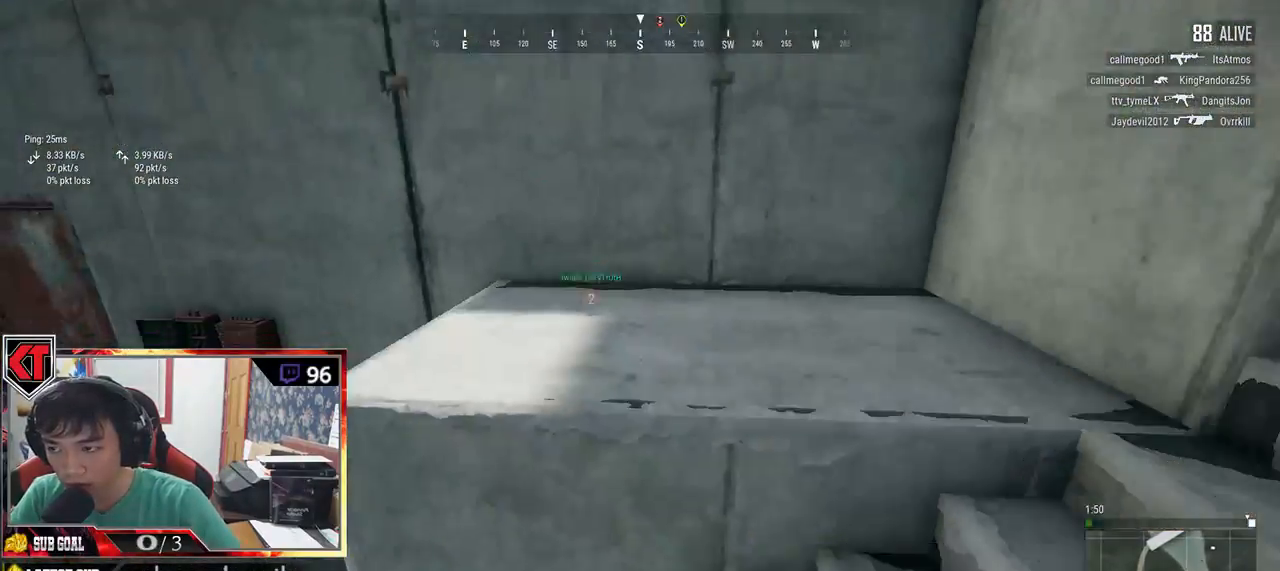
{"keys": ["shift", "w"], "mouse": [], "events": []}
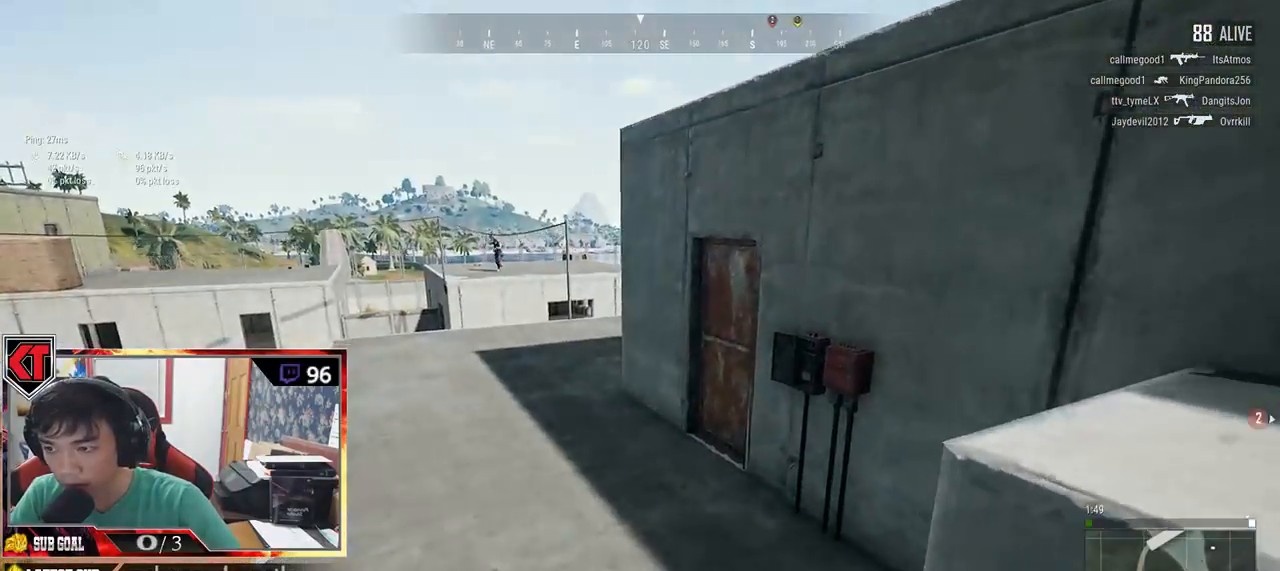
{"keys": ["shift", "w"], "mouse": [], "events": []}
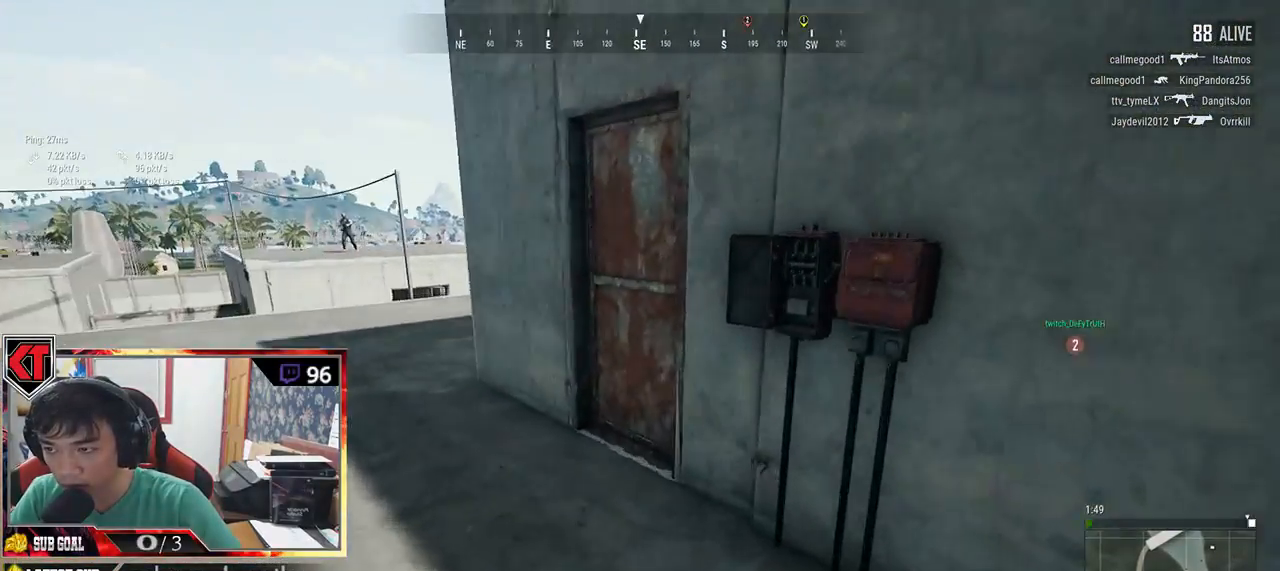
{"keys": ["w"], "mouse": [], "events": [[300, "shift", "up"], [367, "f", "down"], [450, "f", "up"]]}
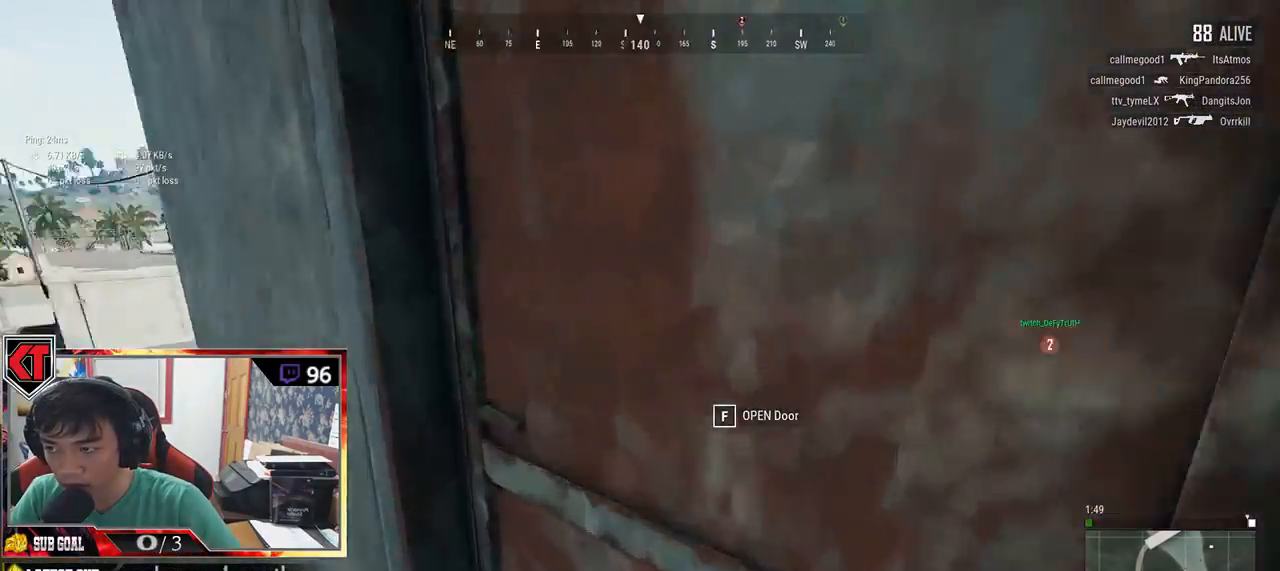
{"keys": ["w"], "mouse": [], "events": [[17, "f", "down"], [67, "f", "up"]]}
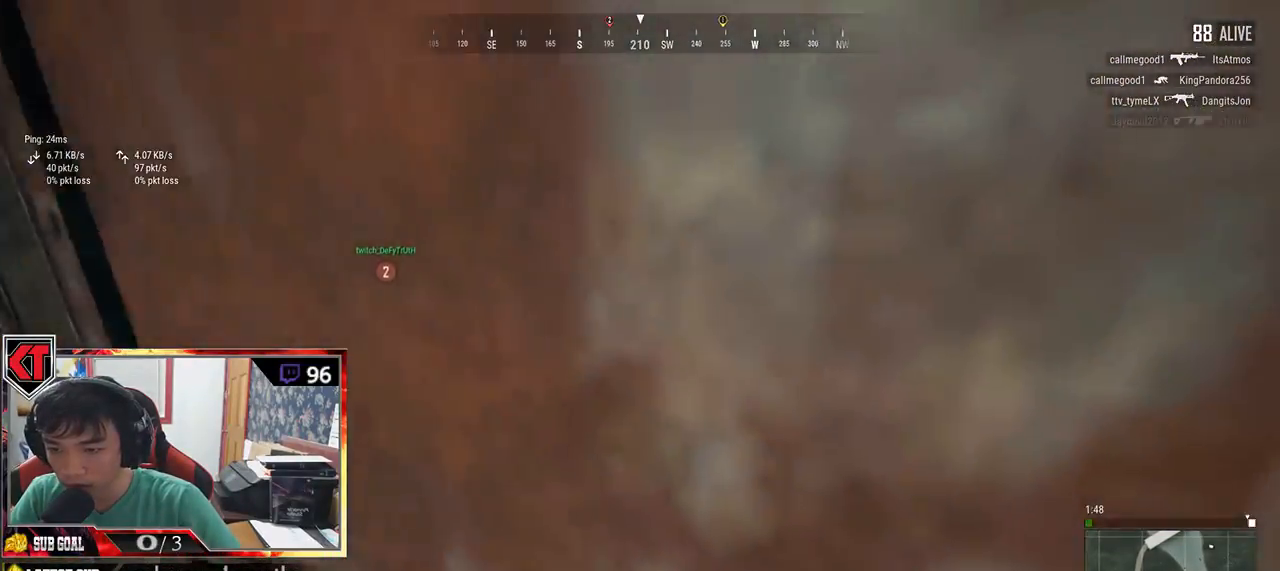
{"keys": ["w"], "mouse": [], "events": [[433, "shift", "down"], [483, "shift", "up"]]}
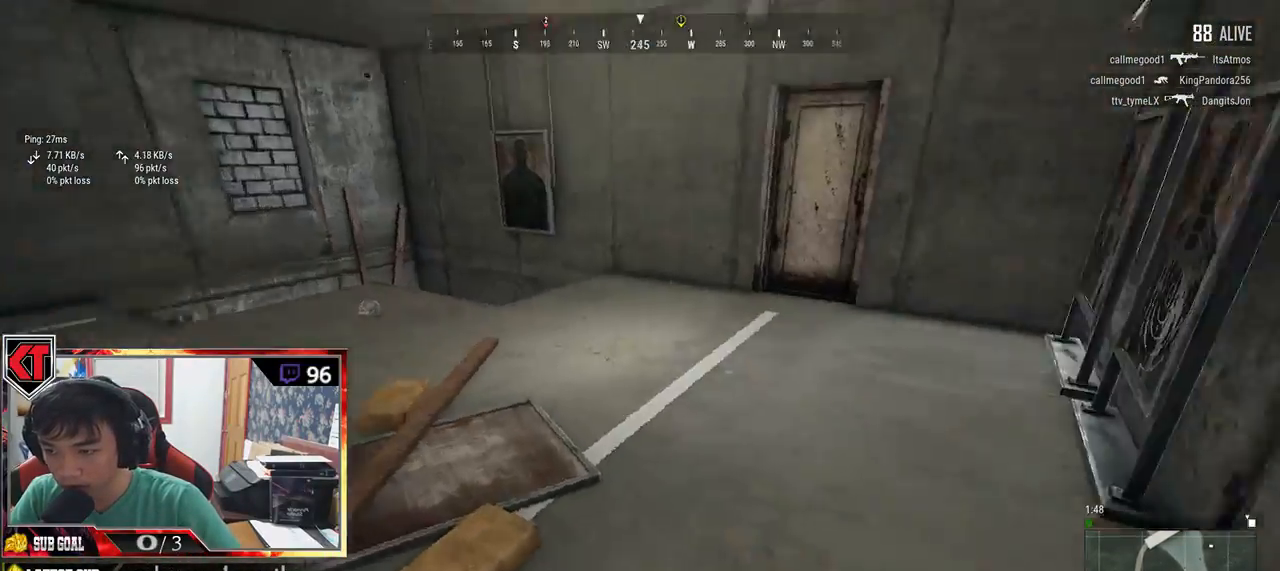
{"keys": ["w"], "mouse": [], "events": [[117, "tab", "down"], [183, "tab", "up"], [317, "tab", "down"], [400, "tab", "up"]]}
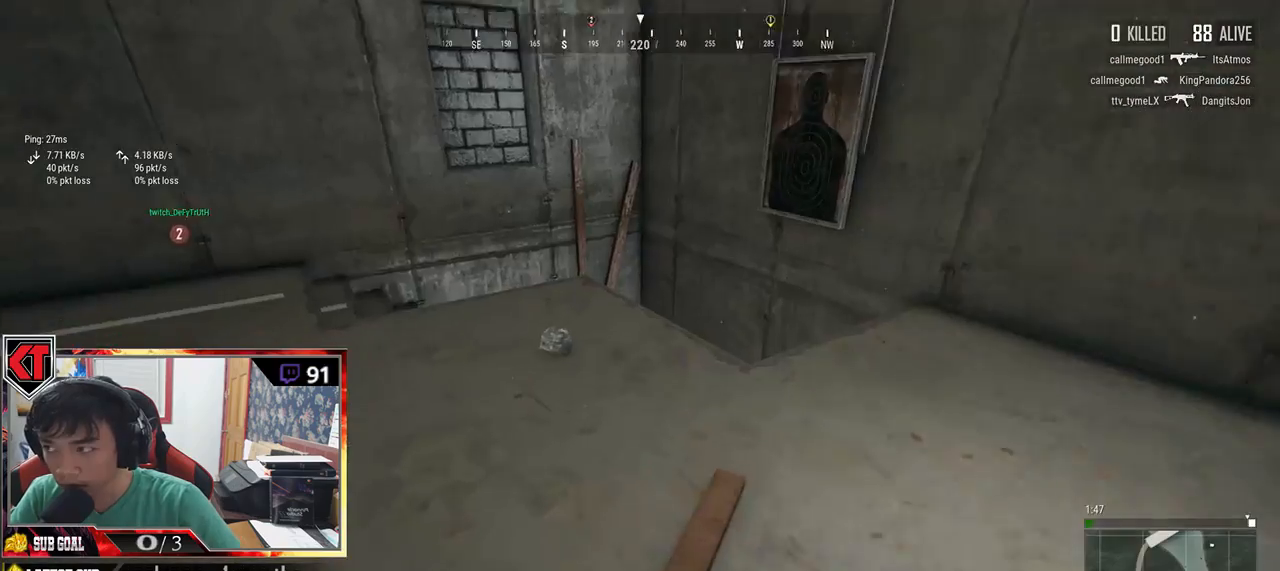
{"keys": ["shift", "w"], "mouse": [], "events": [[50, "shift", "down"]]}
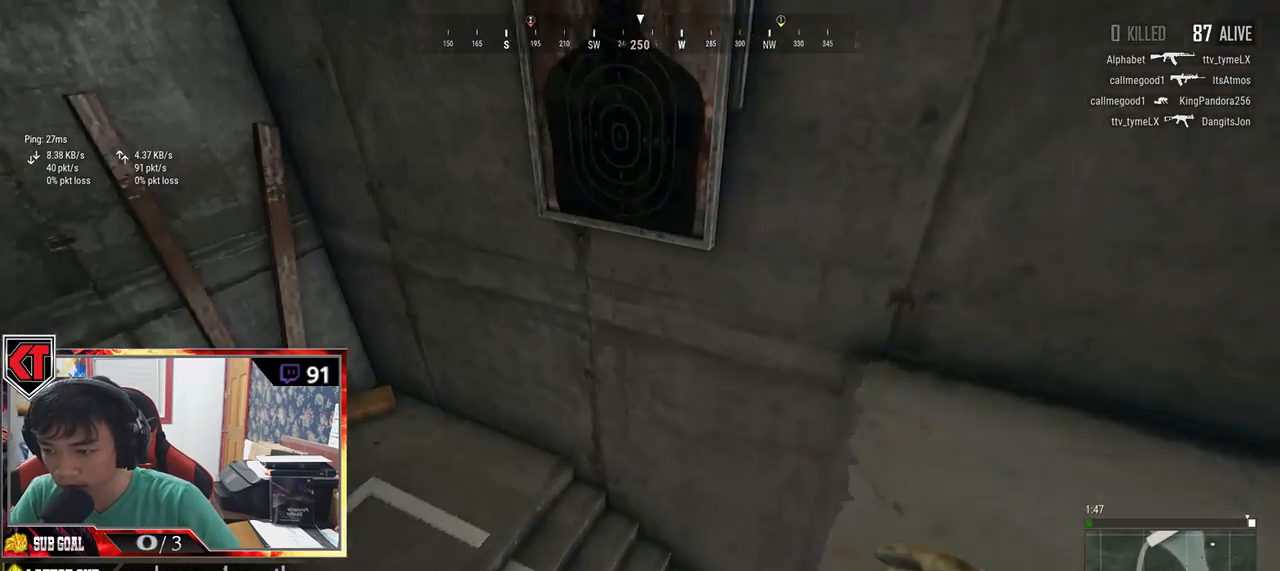
{"keys": ["w"], "mouse": [], "events": [[17, "shift", "up"]]}
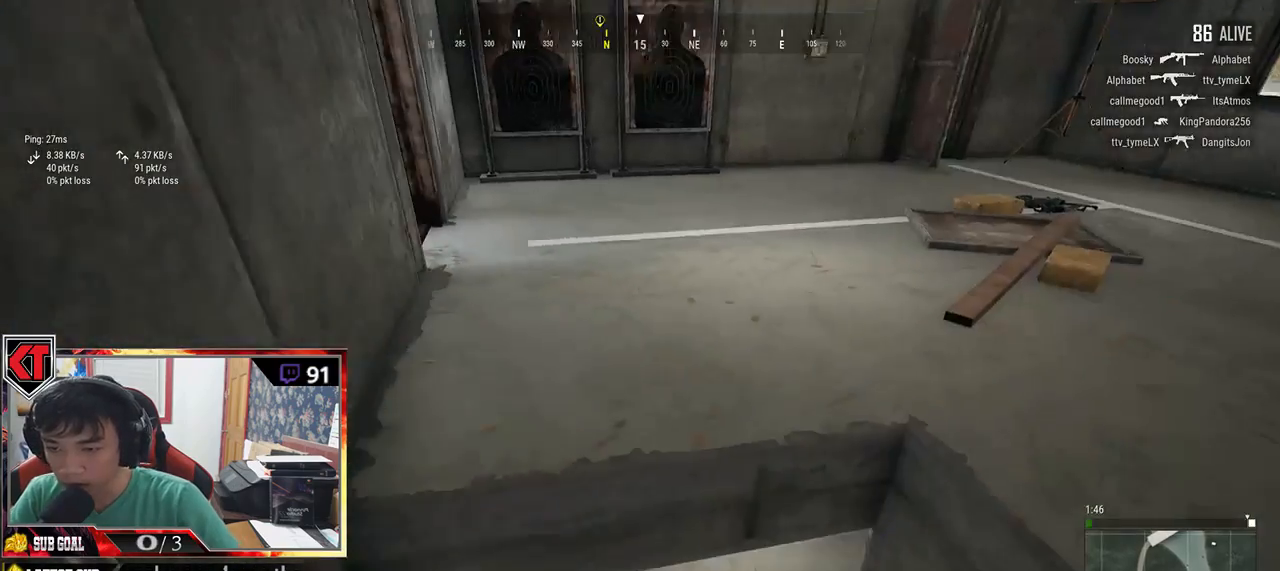
{"keys": ["shift", "w"], "mouse": [], "events": [[233, "shift", "down"]]}
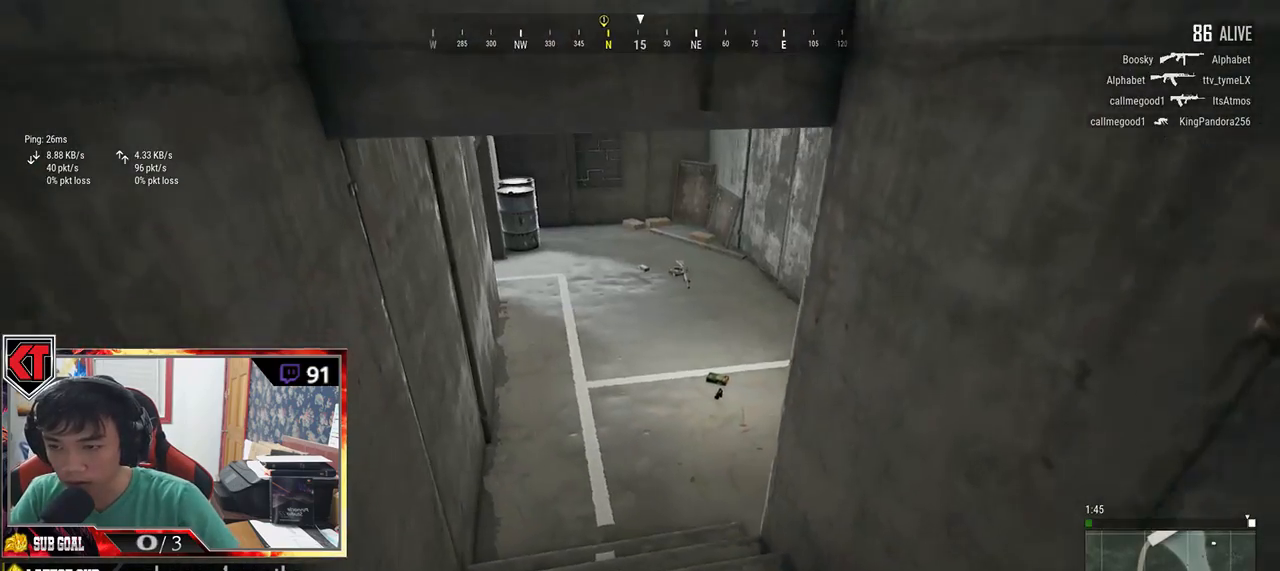
{"keys": ["shift", "w"], "mouse": [], "events": []}
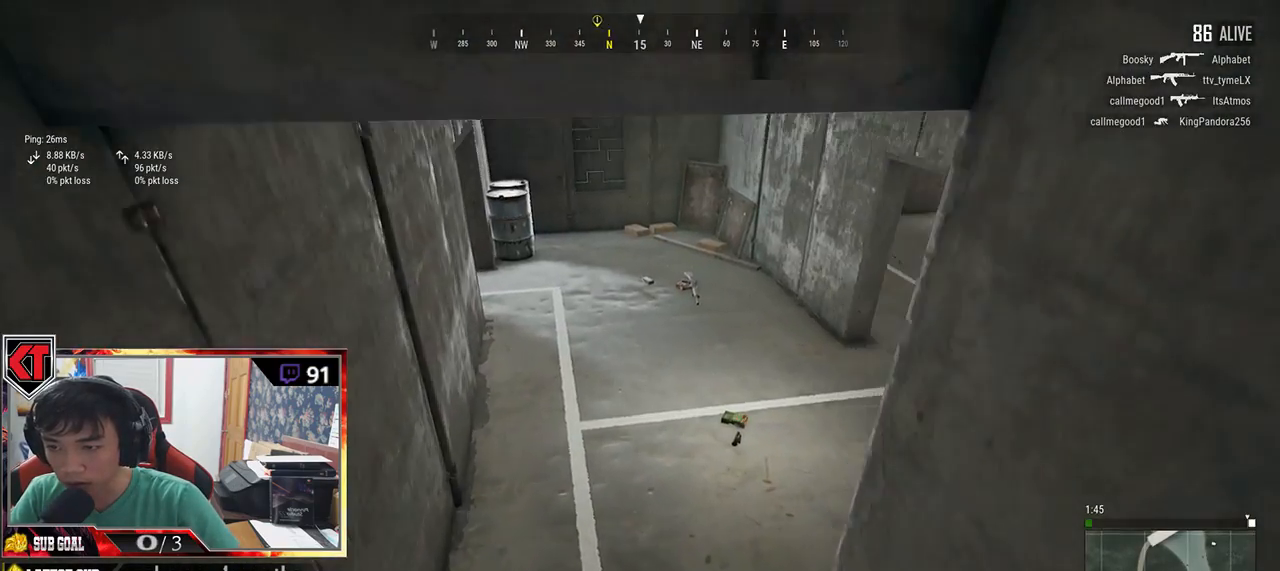
{"keys": ["shift", "w"], "mouse": [], "events": []}
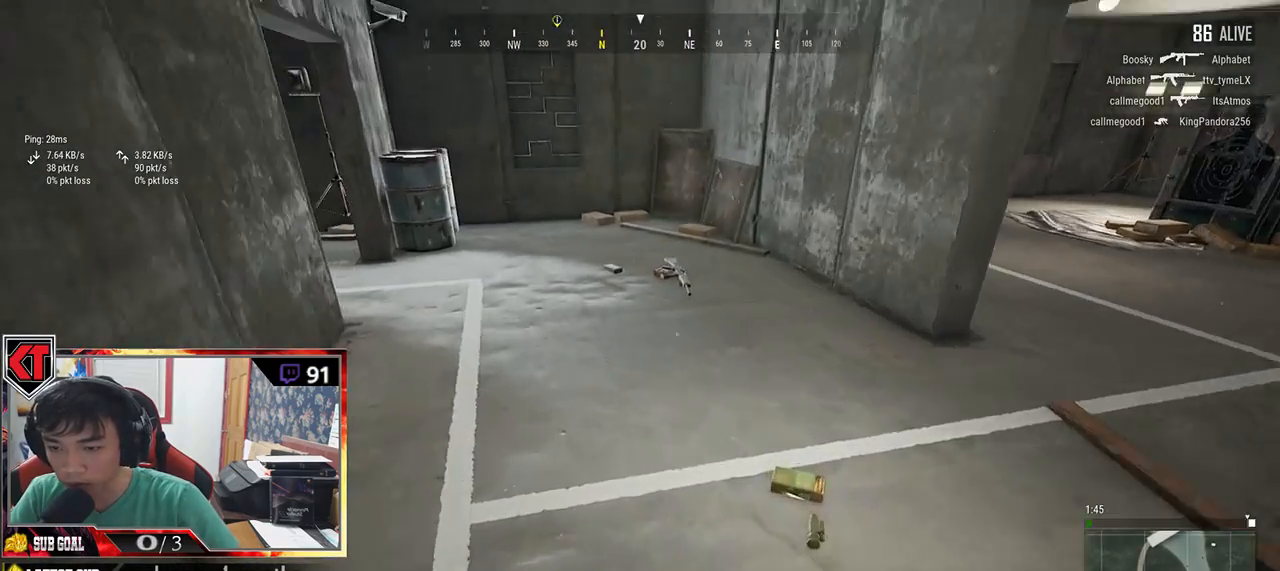
{"keys": ["tab", "w"], "mouse": [], "events": [[333, "shift", "up"], [467, "tab", "down"]]}
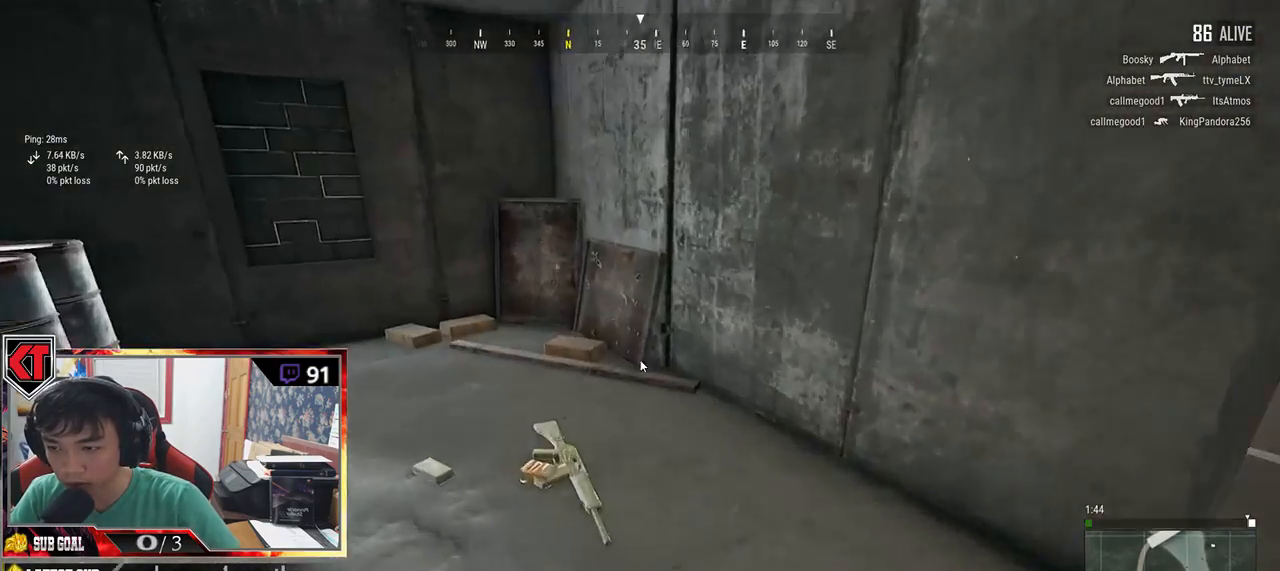
{"keys": [], "mouse": [], "events": [[83, "tab", "up"], [200, "d", "down"], [233, "w", "up"], [317, "a", "down"], [383, "d", "up"], [483, "a", "up"]]}
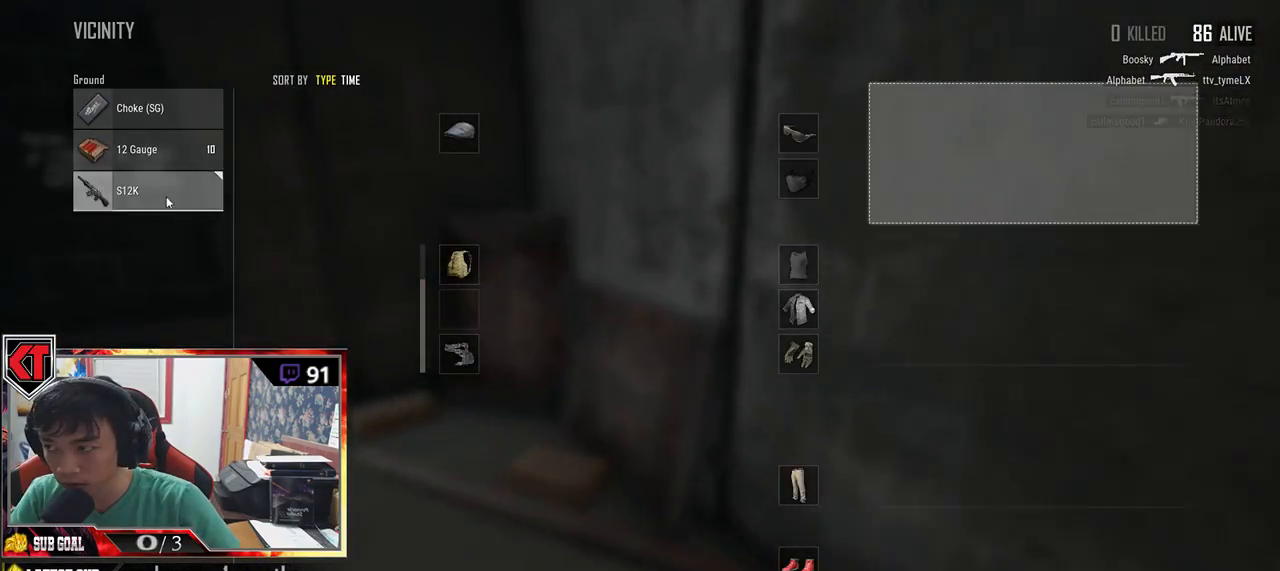
{"keys": ["w"], "mouse": [], "events": [[33, "mouse_left", "down"], [167, "mouse_left", "up"], [350, "mouse_left", "down"], [467, "mouse_left", "up"], [483, "w", "down"]]}
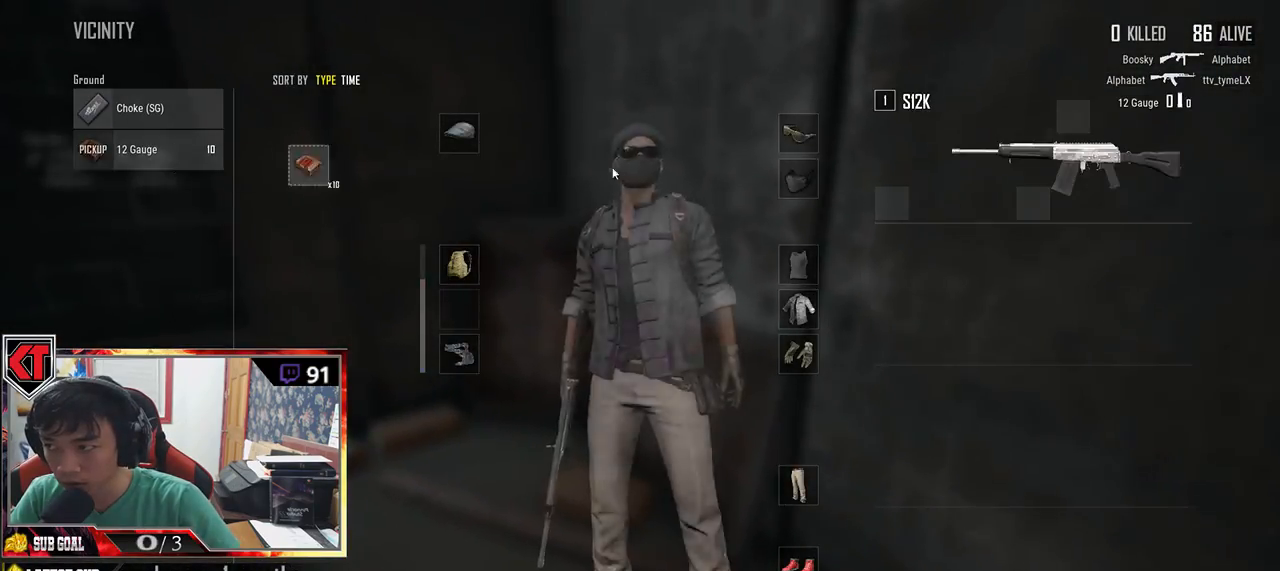
{"keys": ["a", "w"], "mouse": [], "events": [[17, "tab", "down"], [83, "tab", "up"], [150, "r", "down"], [217, "r", "up"], [283, "r", "down"], [333, "a", "down"], [367, "r", "up"]]}
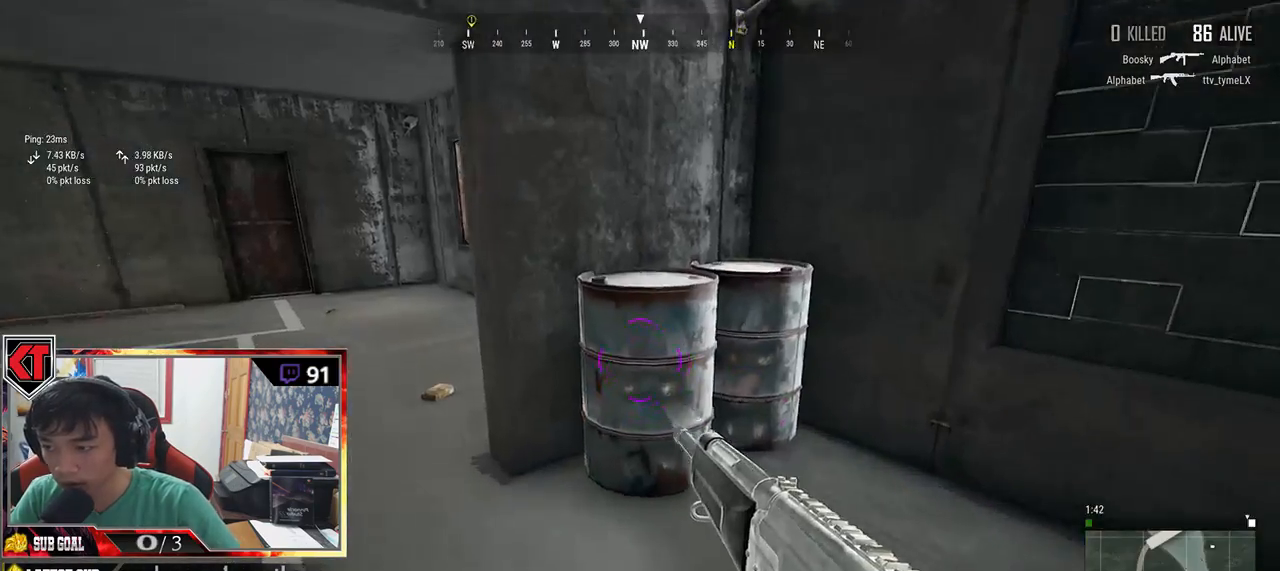
{"keys": ["w"], "mouse": [], "events": [[17, "a", "up"]]}
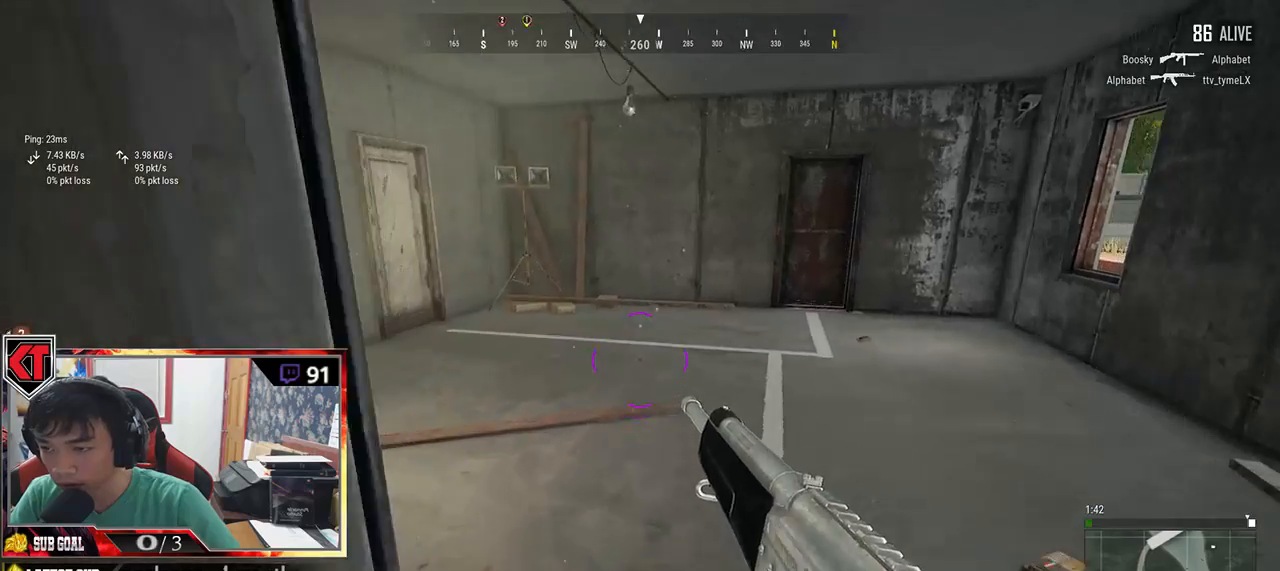
{"keys": ["a"], "mouse": [], "events": [[250, "a", "down"], [350, "w", "up"]]}